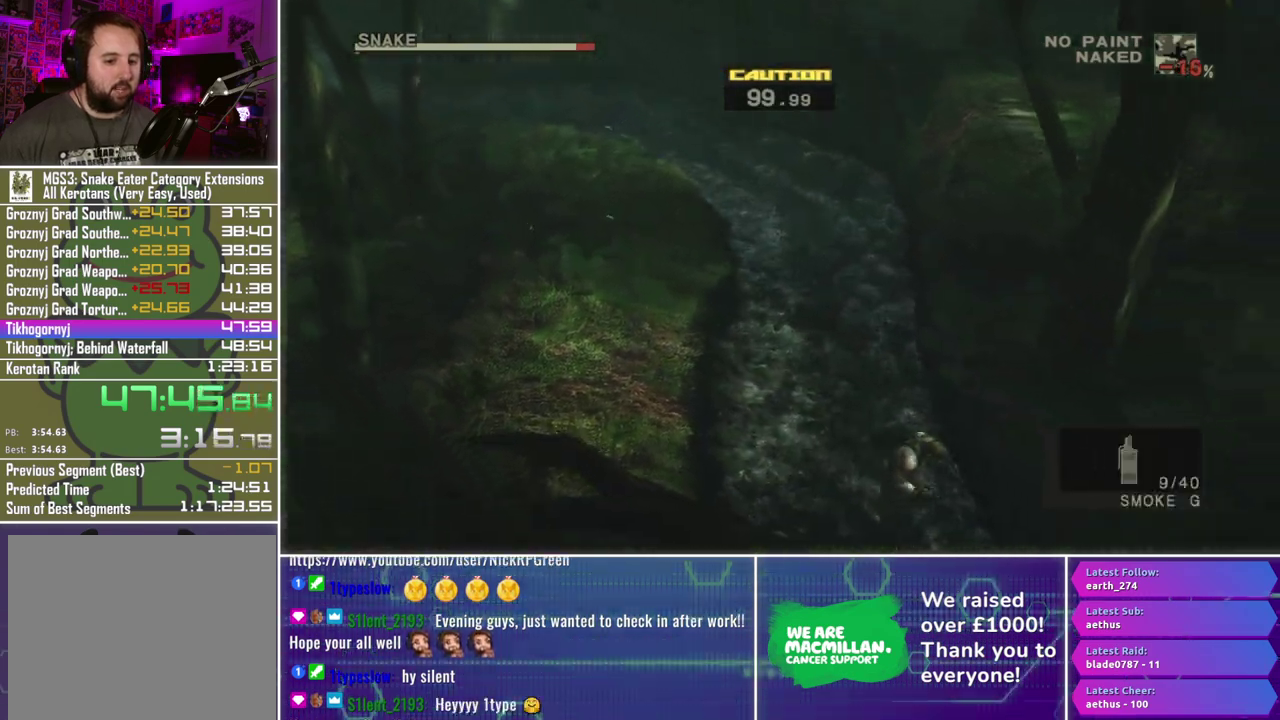
Gameplay with a controller (Xbox layout); each line is a JSON object with the inputs held at the frame after it. "events" lists button and stick changes between this image and that frame as [ms after this image, input, new state], when the widget could be followed in between.
{"buttons": ["R1"], "left_stick": "down-right", "right_stick": "center", "events": [[67, "A", "up"], [250, "R1", "down"], [400, "left_stick", "down-right"]]}
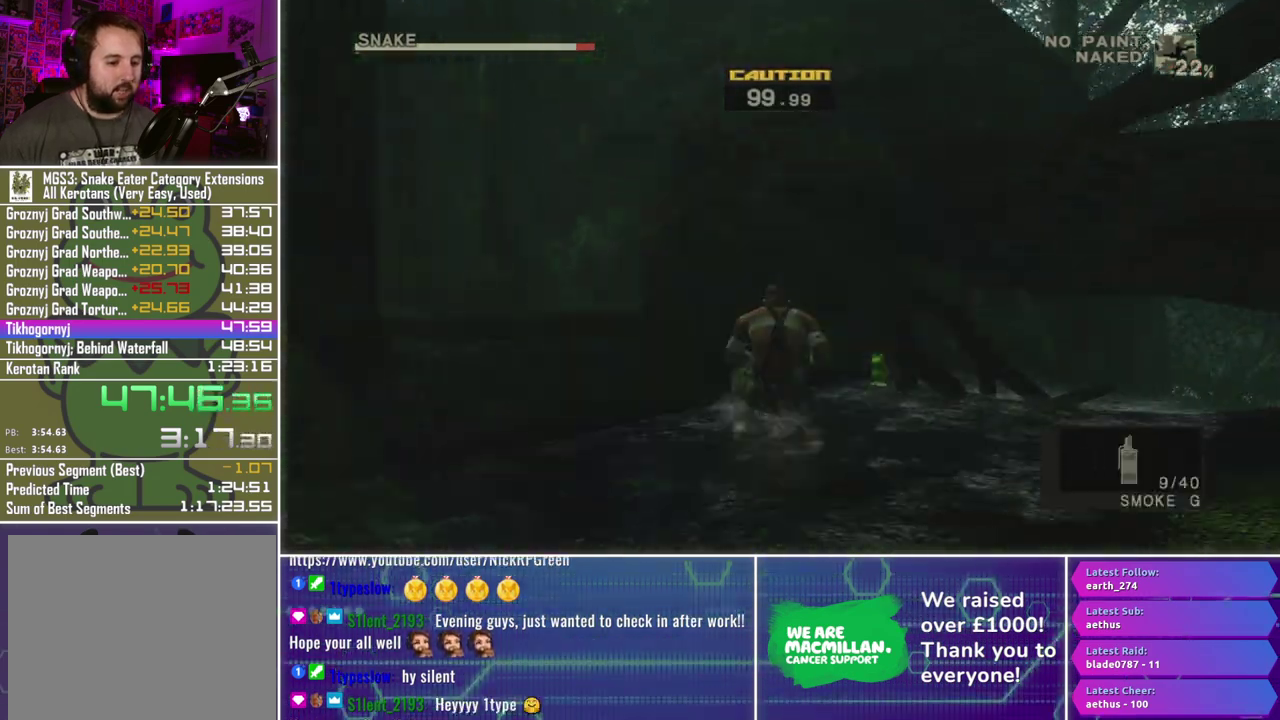
{"buttons": ["X", "R1"], "left_stick": "down-right", "right_stick": "center", "events": [[167, "left_stick", "center"], [183, "X", "down"], [283, "left_stick", "down-right"]]}
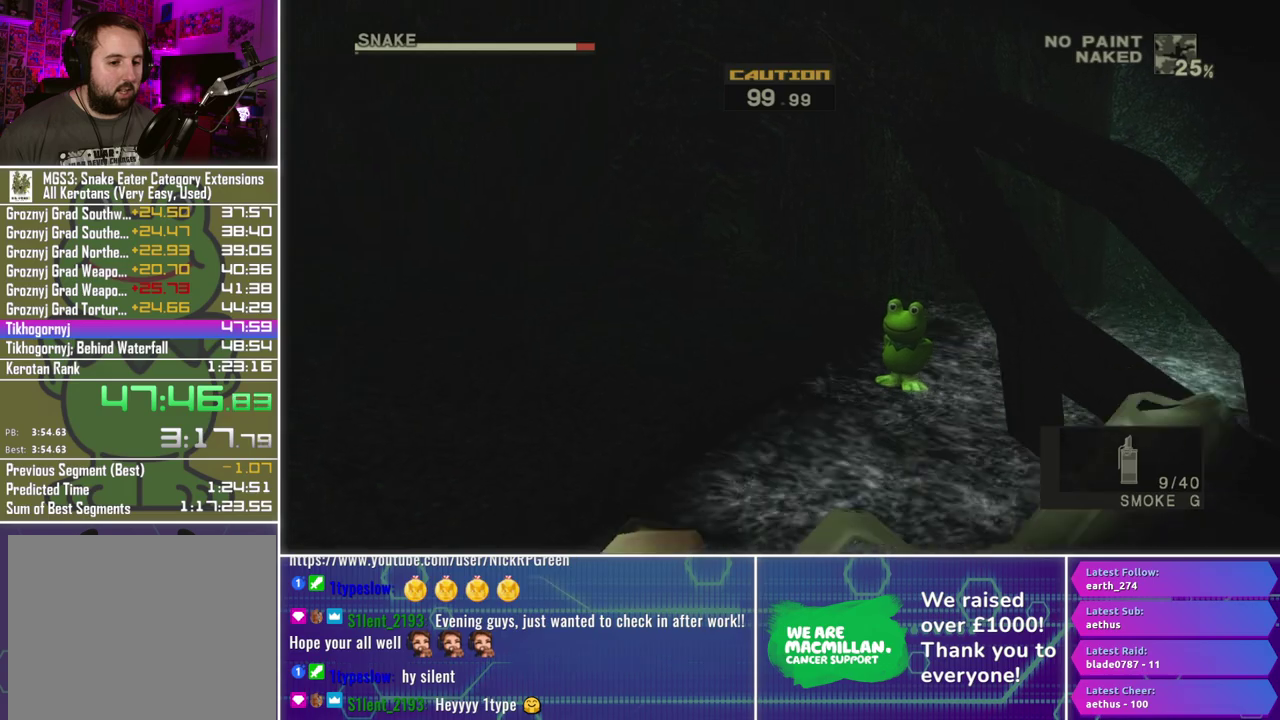
{"buttons": ["X", "R1"], "left_stick": "center", "right_stick": "center", "events": [[50, "left_stick", "center"], [183, "left_stick", "down"], [350, "left_stick", "center"]]}
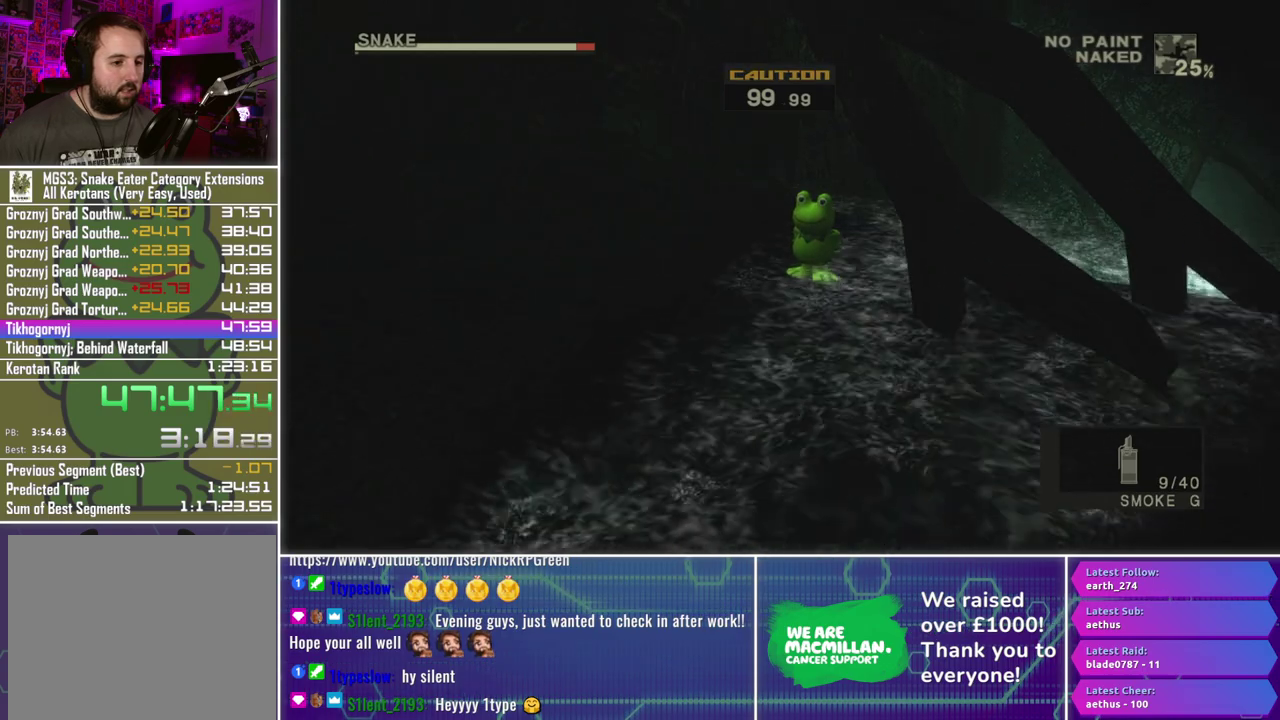
{"buttons": ["R1"], "left_stick": "center", "right_stick": "center", "events": [[83, "X", "up"], [100, "left_stick", "down-left"], [183, "left_stick", "center"]]}
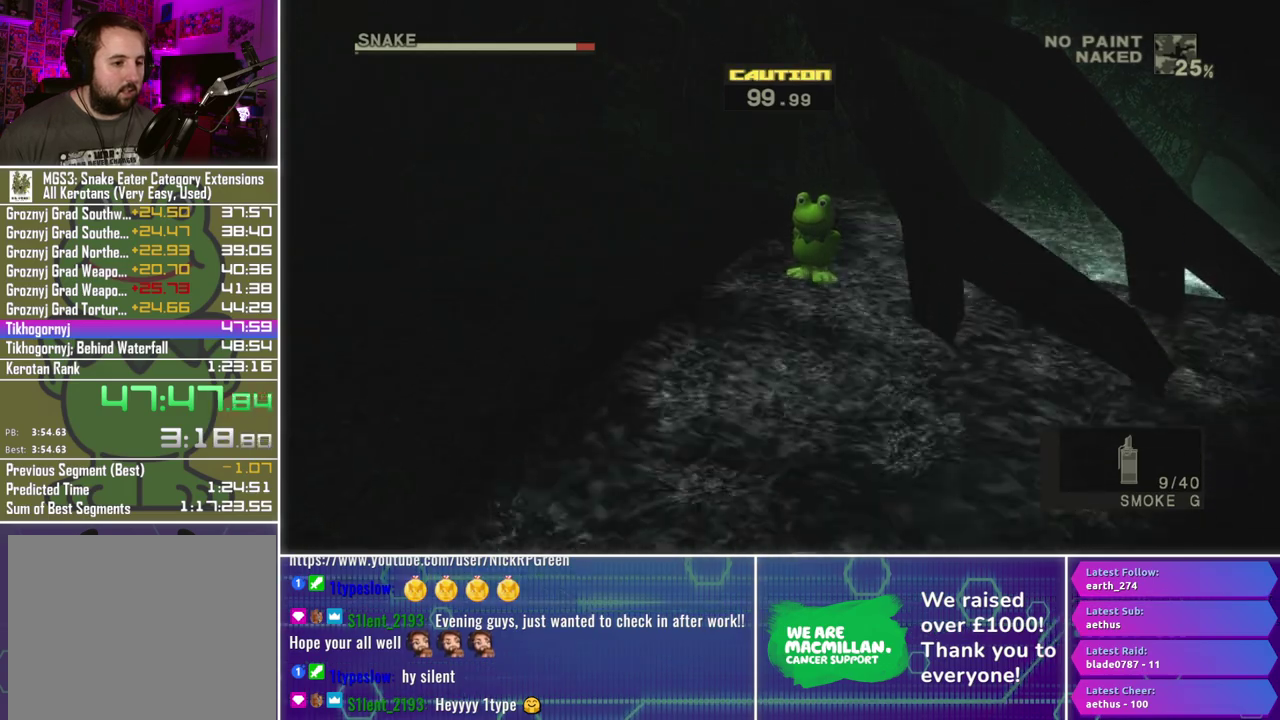
{"buttons": ["R1"], "left_stick": "center", "right_stick": "center", "events": []}
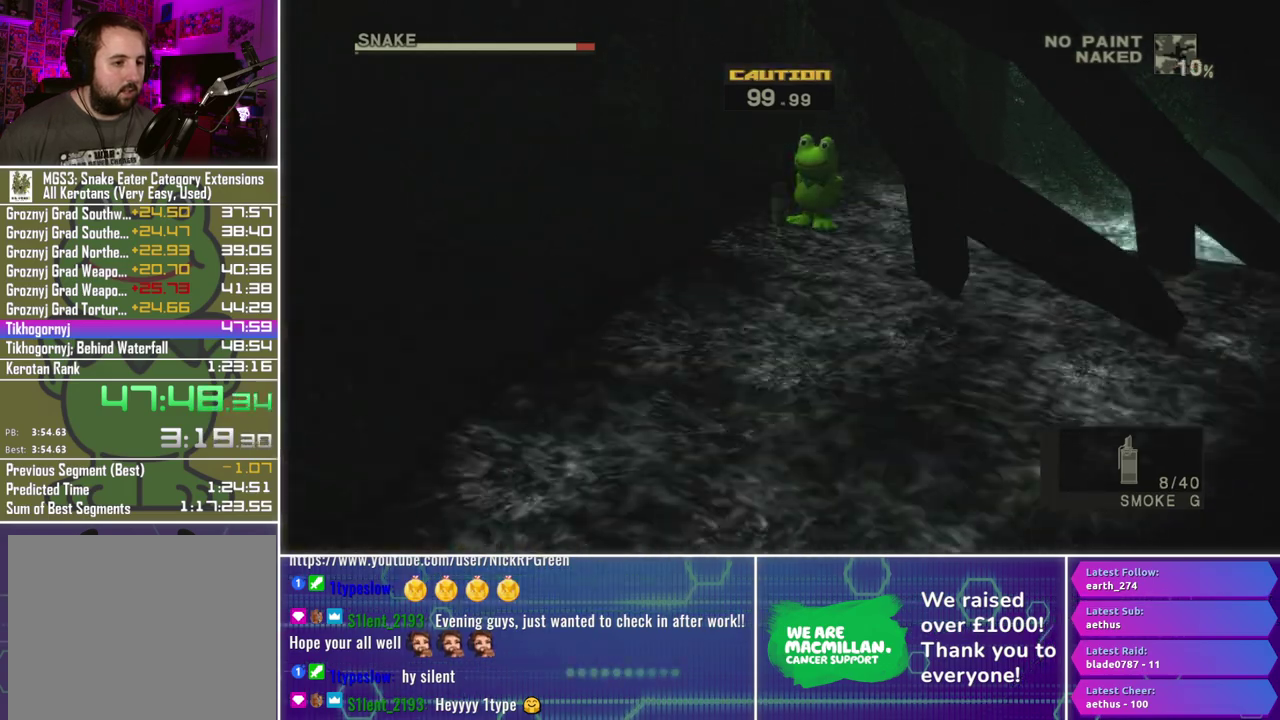
{"buttons": ["A"], "left_stick": "center", "right_stick": "center", "events": [[167, "R1", "up"], [400, "A", "down"]]}
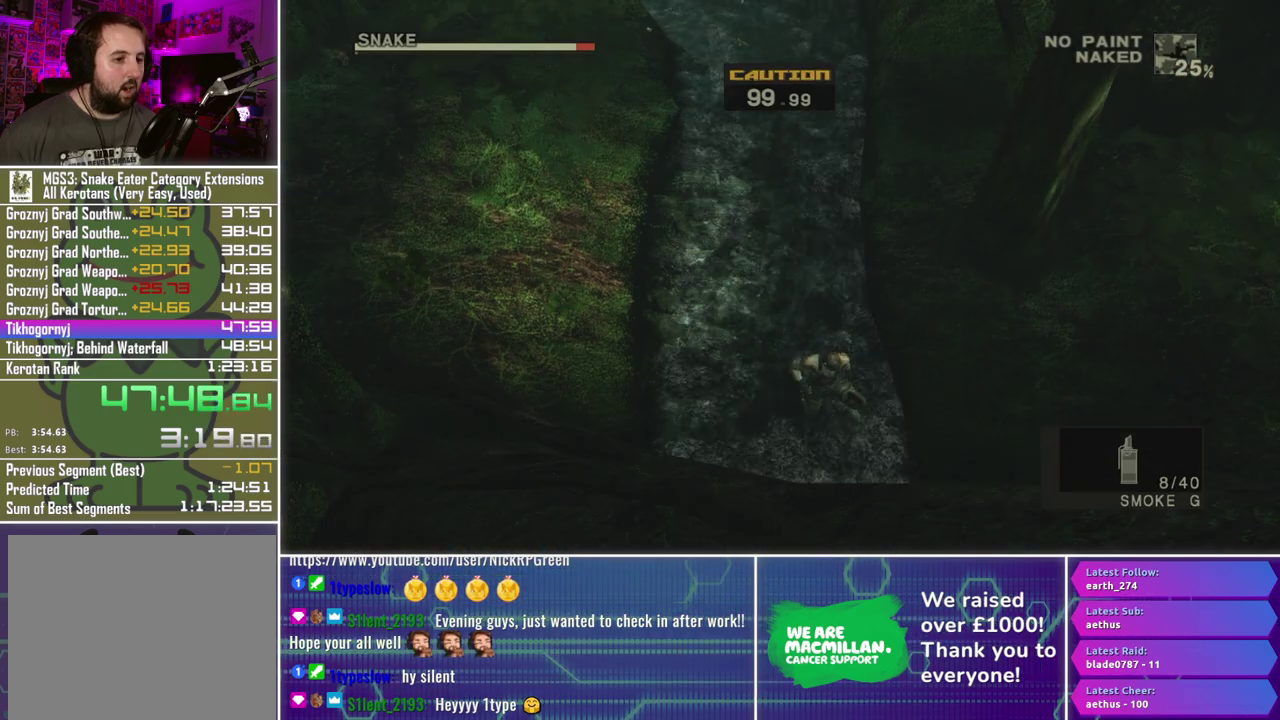
{"buttons": [], "left_stick": "right", "right_stick": "center", "events": [[17, "A", "up"], [450, "left_stick", "right"]]}
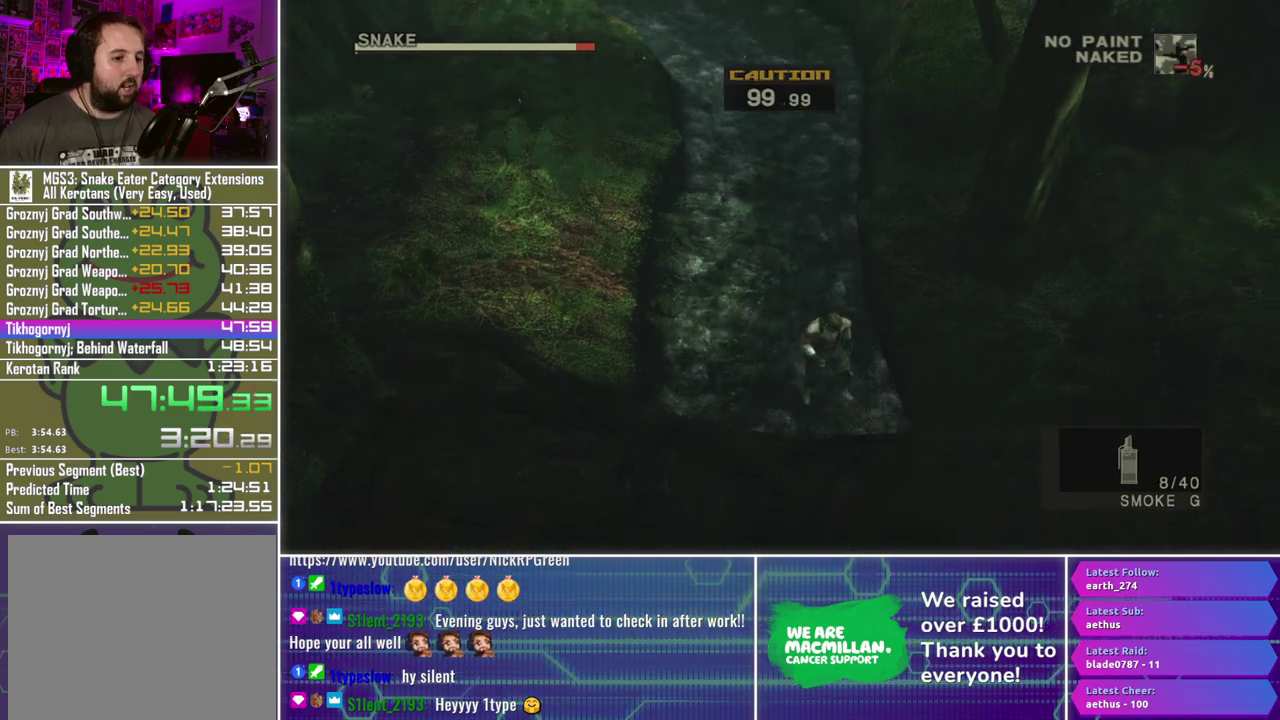
{"buttons": [], "left_stick": "up-right", "right_stick": "right", "events": [[167, "left_stick", "up-right"], [350, "R3", "down"], [417, "R3", "up"], [433, "right_stick", "right"]]}
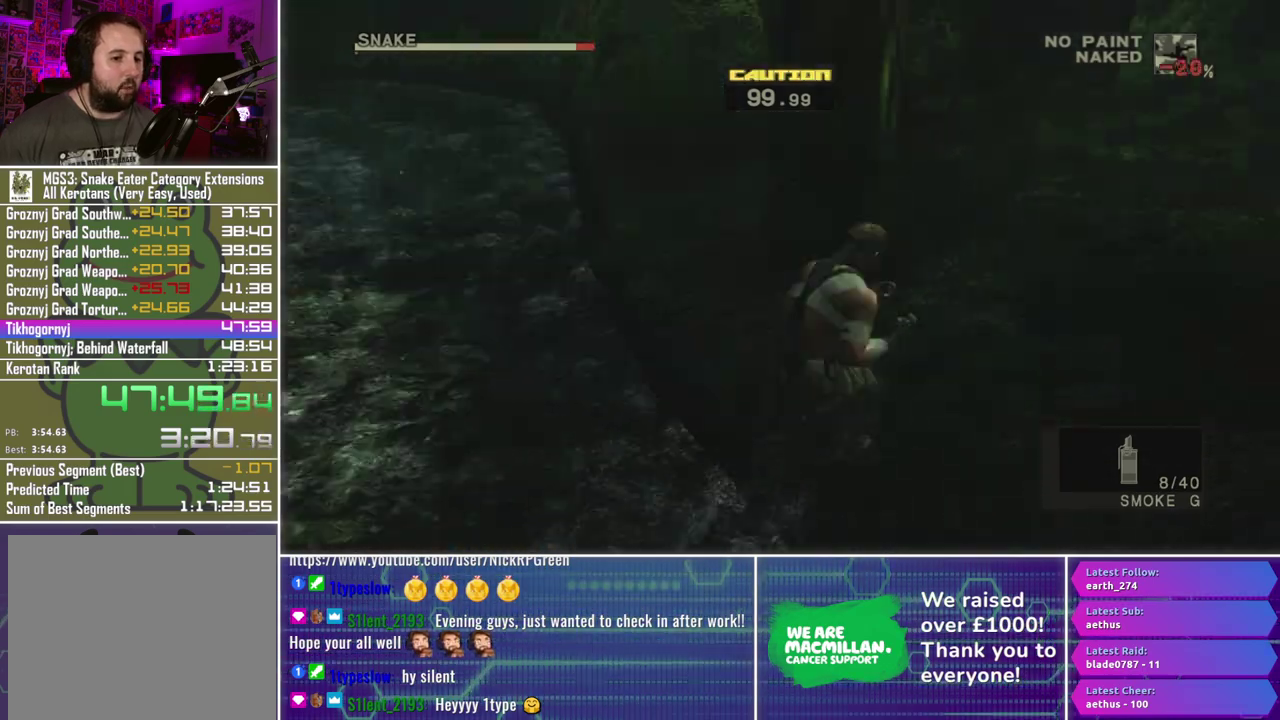
{"buttons": [], "left_stick": "up-left", "right_stick": "left", "events": [[150, "left_stick", "up"], [167, "right_stick", "center"], [283, "left_stick", "up-left"], [300, "right_stick", "left"]]}
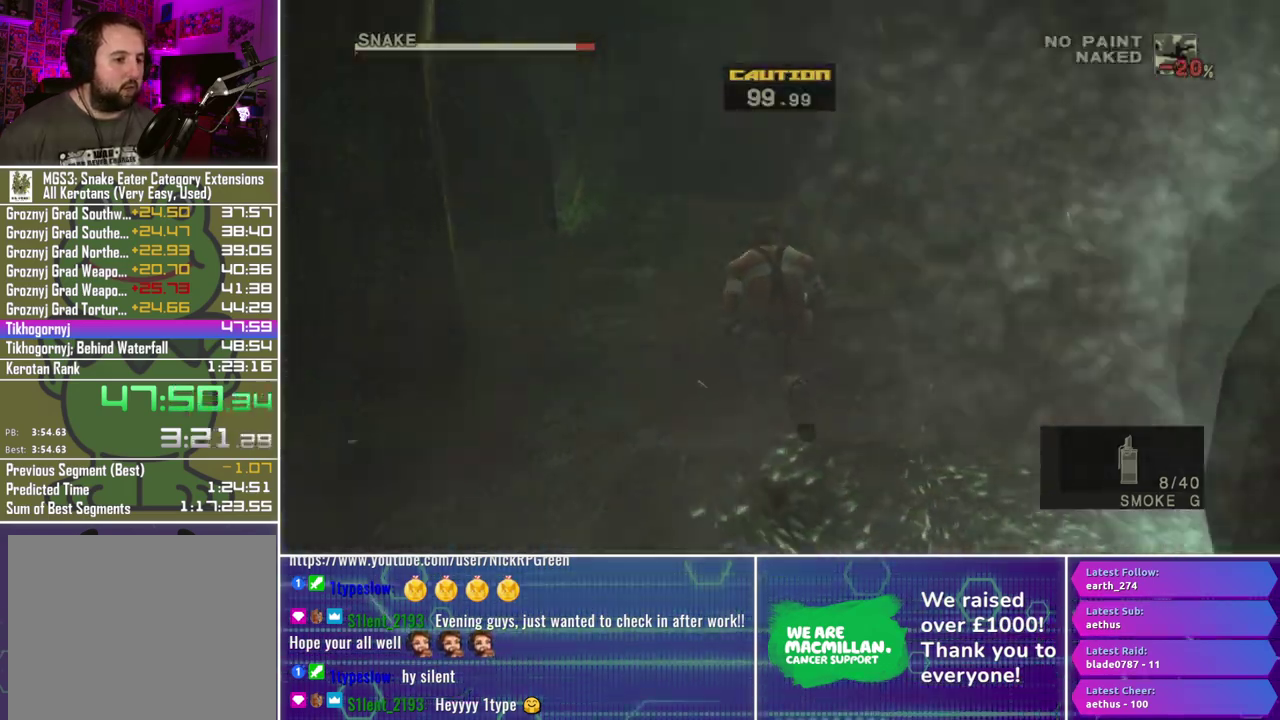
{"buttons": [], "left_stick": "up-right", "right_stick": "center", "events": [[50, "right_stick", "center"], [167, "left_stick", "up"], [267, "right_stick", "left"], [417, "right_stick", "center"], [483, "left_stick", "up-right"]]}
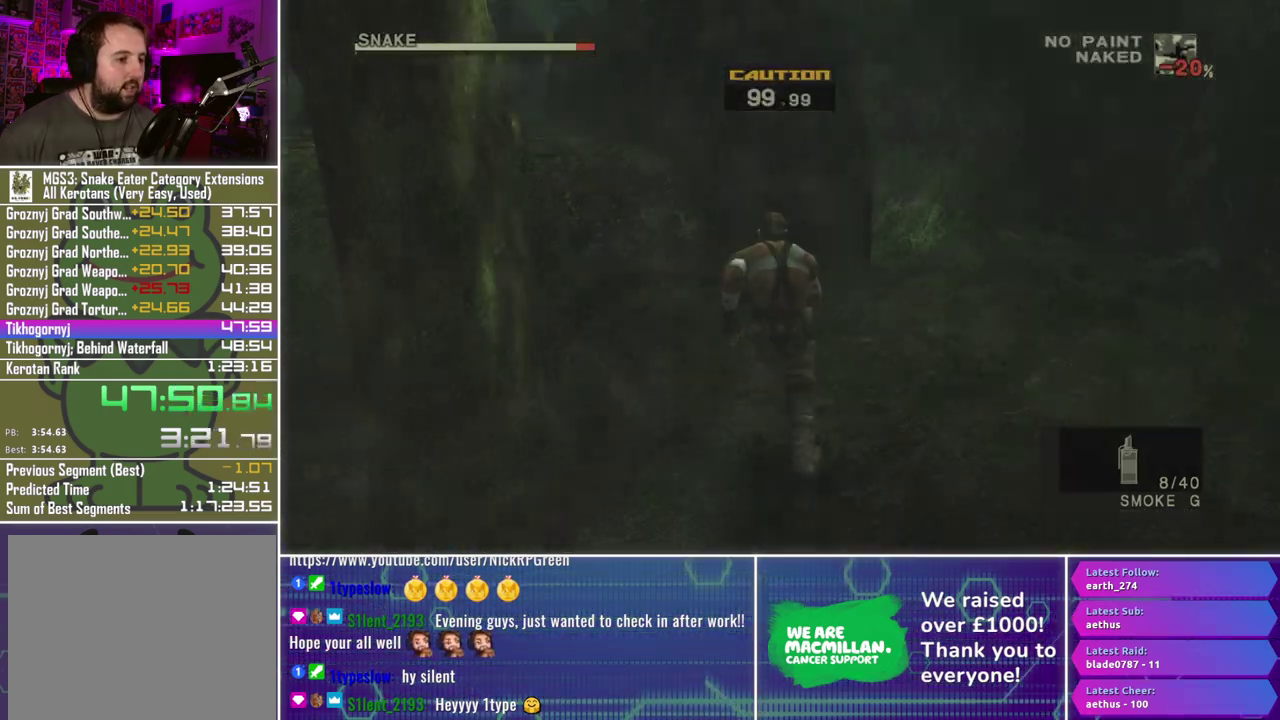
{"buttons": [], "left_stick": "up-right", "right_stick": "center", "events": []}
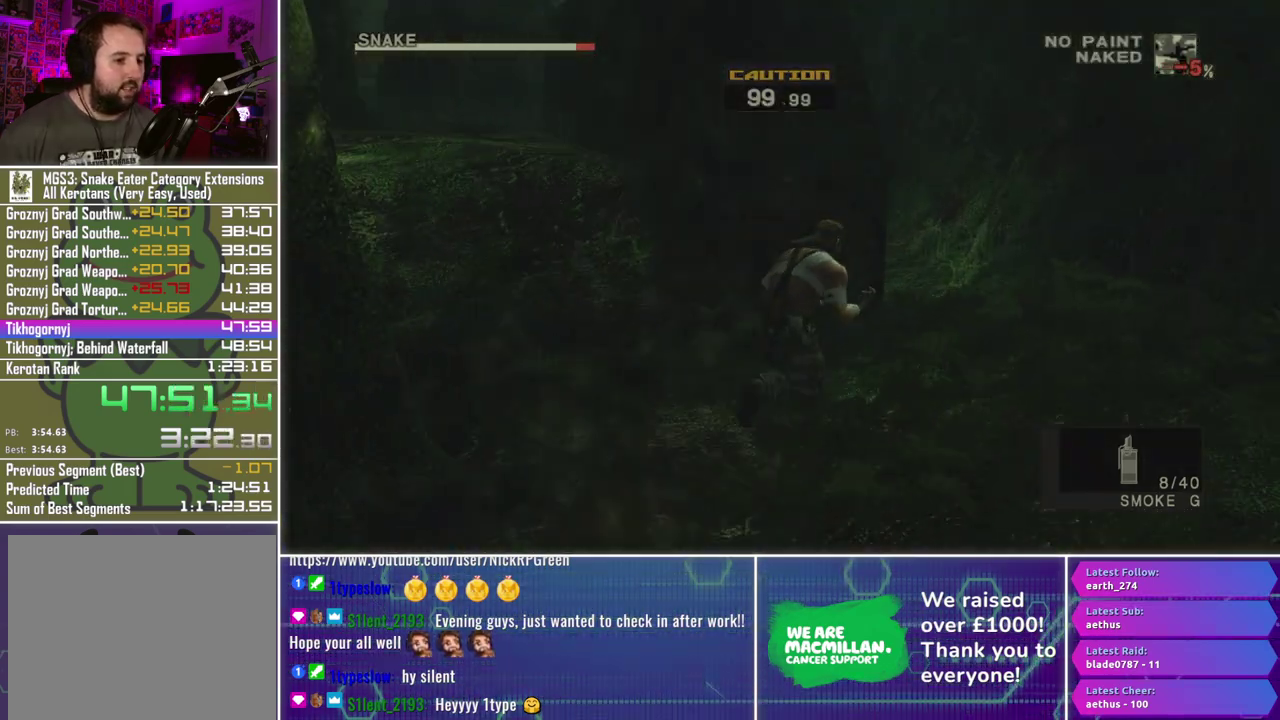
{"buttons": [], "left_stick": "up", "right_stick": "left", "events": [[300, "right_stick", "left"], [400, "left_stick", "up"]]}
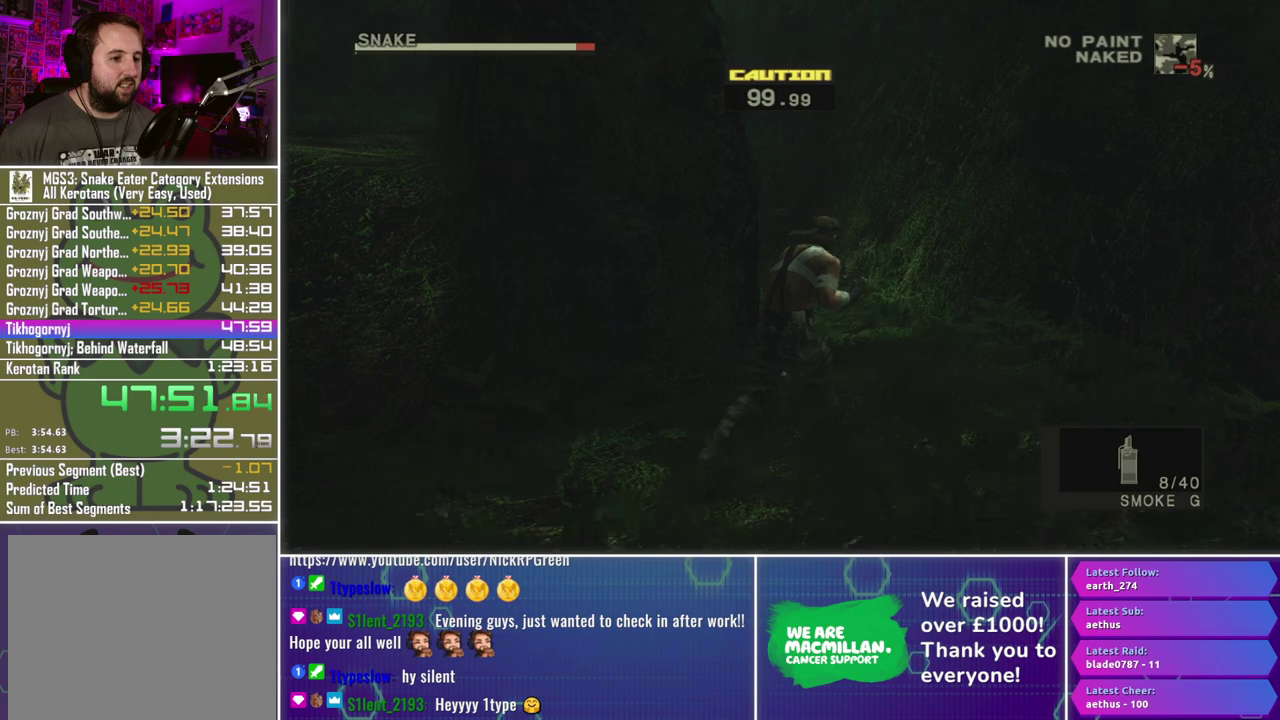
{"buttons": [], "left_stick": "up", "right_stick": "up-left", "events": [[50, "right_stick", "center"], [317, "right_stick", "left"], [400, "right_stick", "up-left"]]}
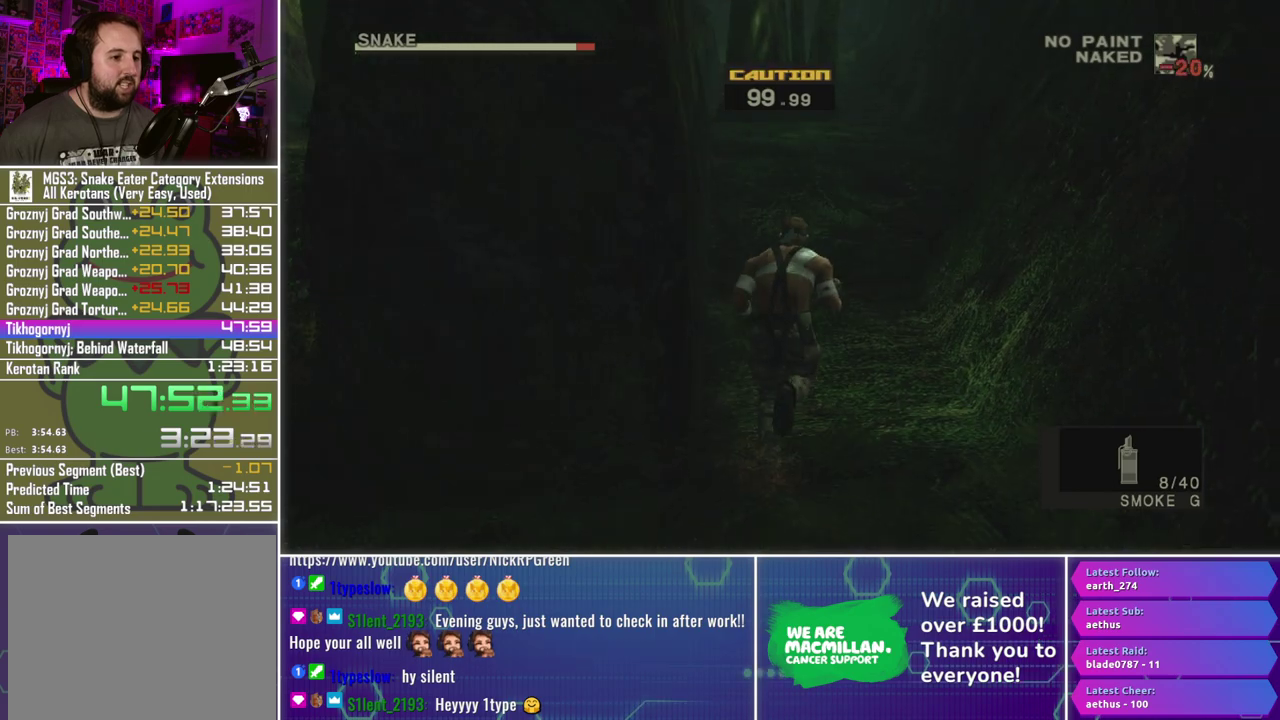
{"buttons": ["A"], "left_stick": "up", "right_stick": "center", "events": [[50, "right_stick", "center"], [433, "A", "down"]]}
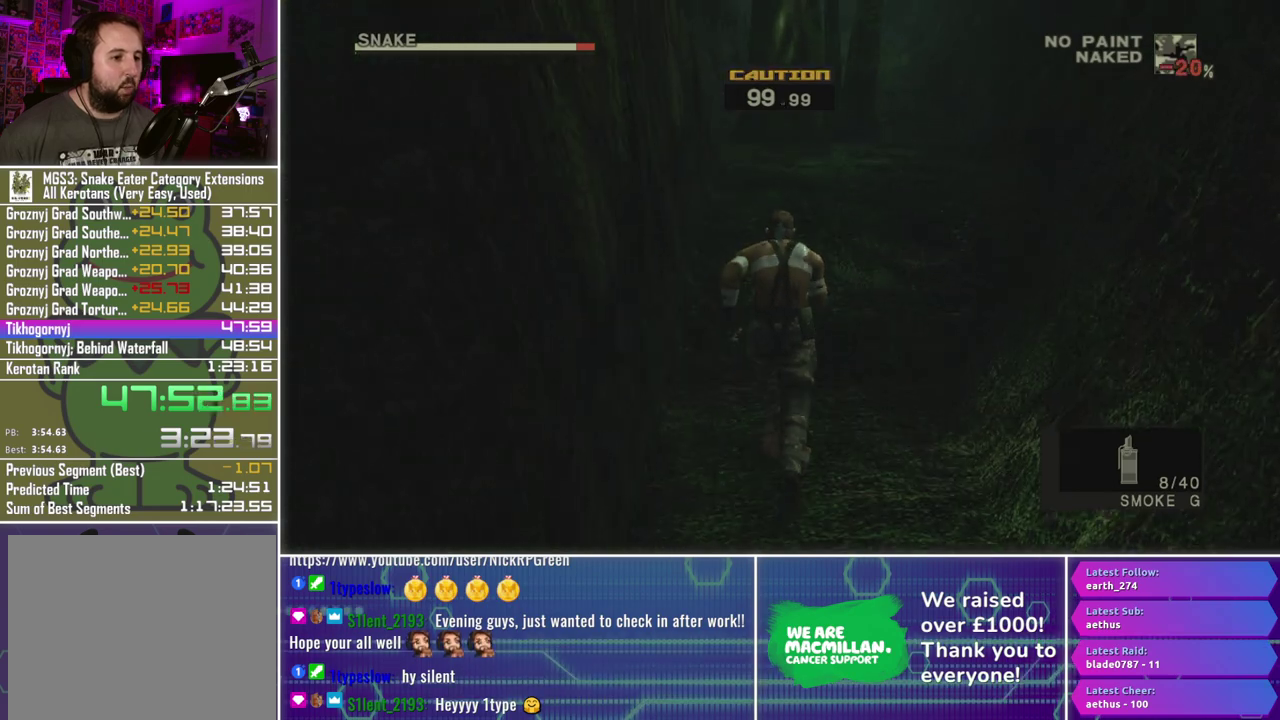
{"buttons": [], "left_stick": "up-left", "right_stick": "left", "events": [[17, "A", "up"], [117, "right_stick", "left"], [350, "left_stick", "up-left"]]}
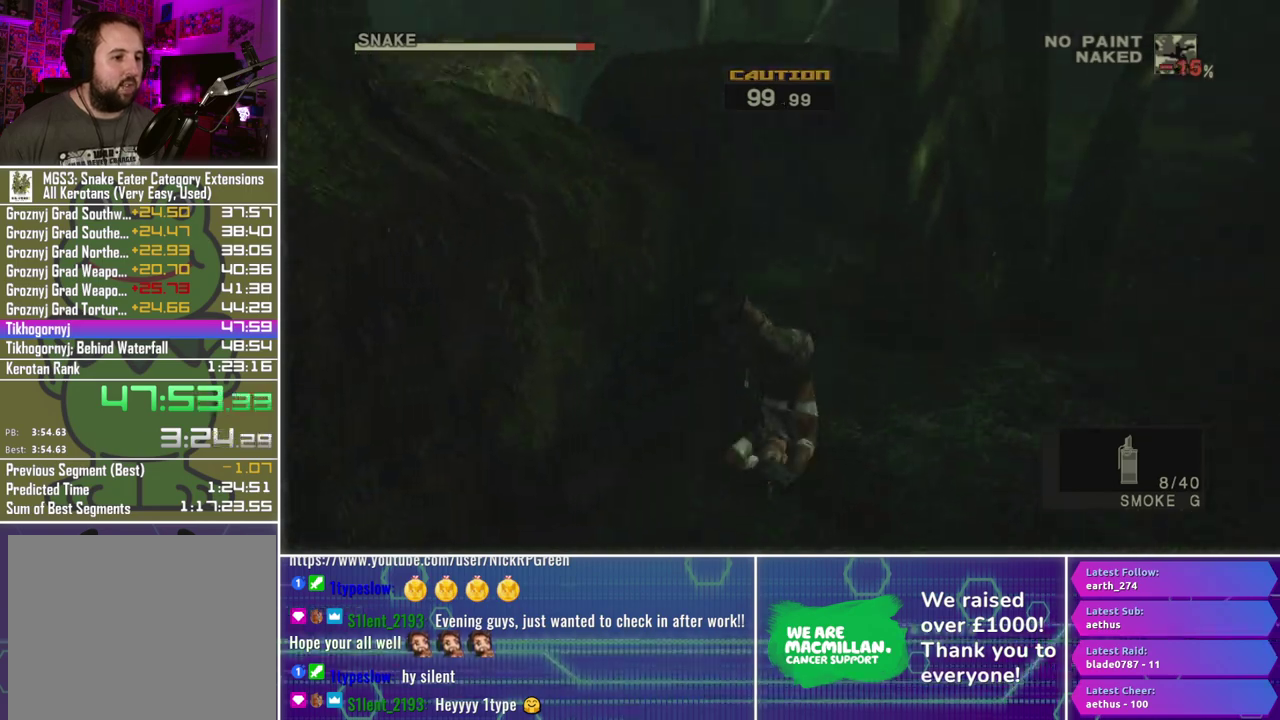
{"buttons": [], "left_stick": "up-left", "right_stick": "center", "events": [[17, "right_stick", "center"], [283, "right_stick", "left"], [417, "right_stick", "center"]]}
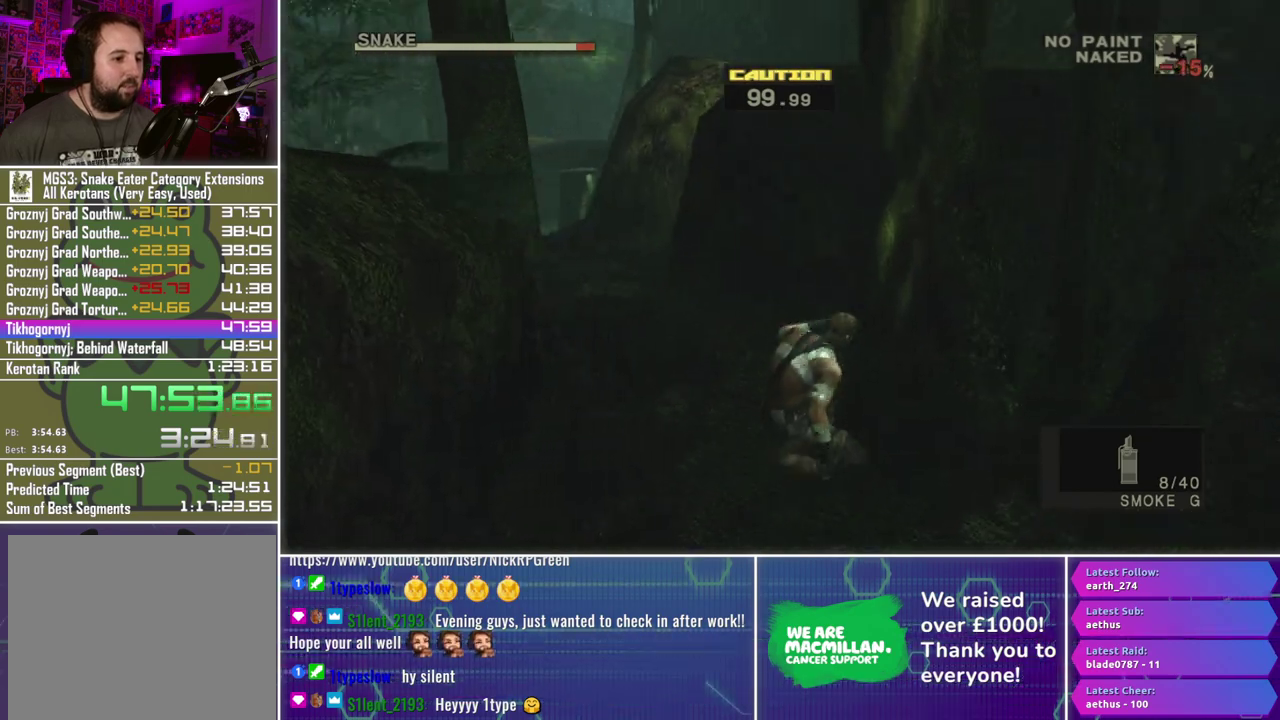
{"buttons": [], "left_stick": "up-left", "right_stick": "center", "events": []}
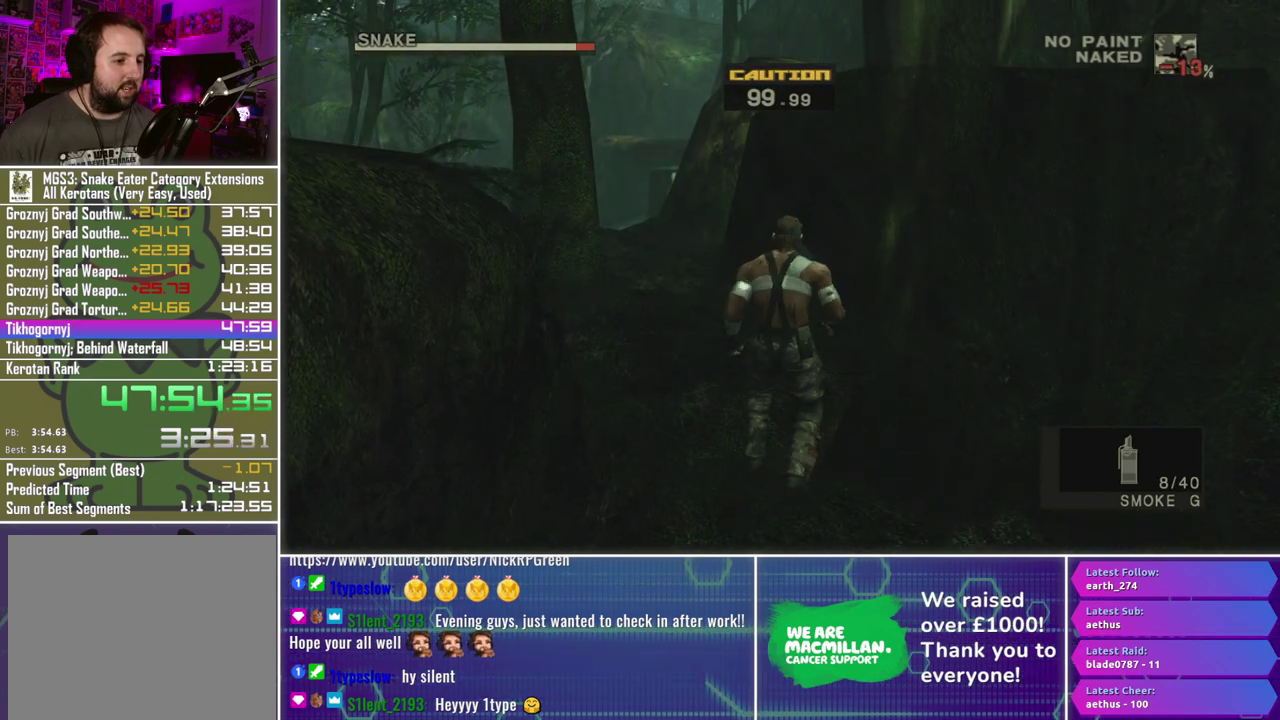
{"buttons": [], "left_stick": "up", "right_stick": "right"}
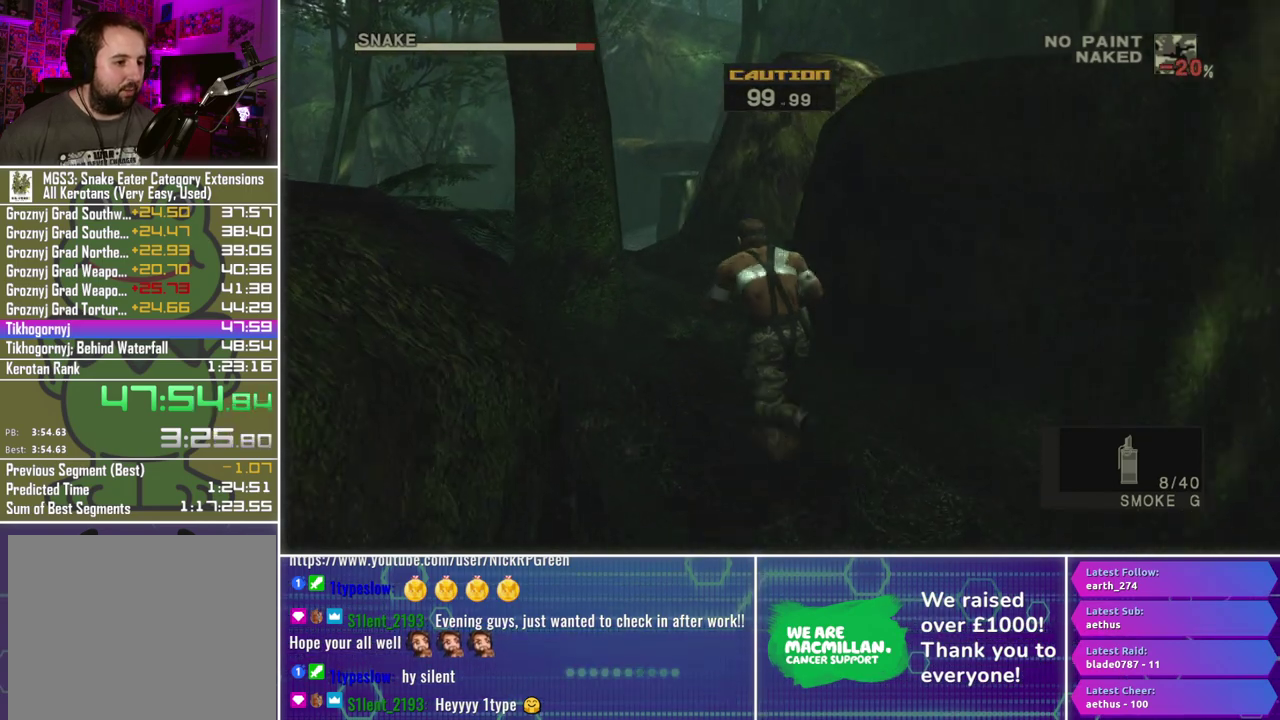
{"buttons": [], "left_stick": "up", "right_stick": "right"}
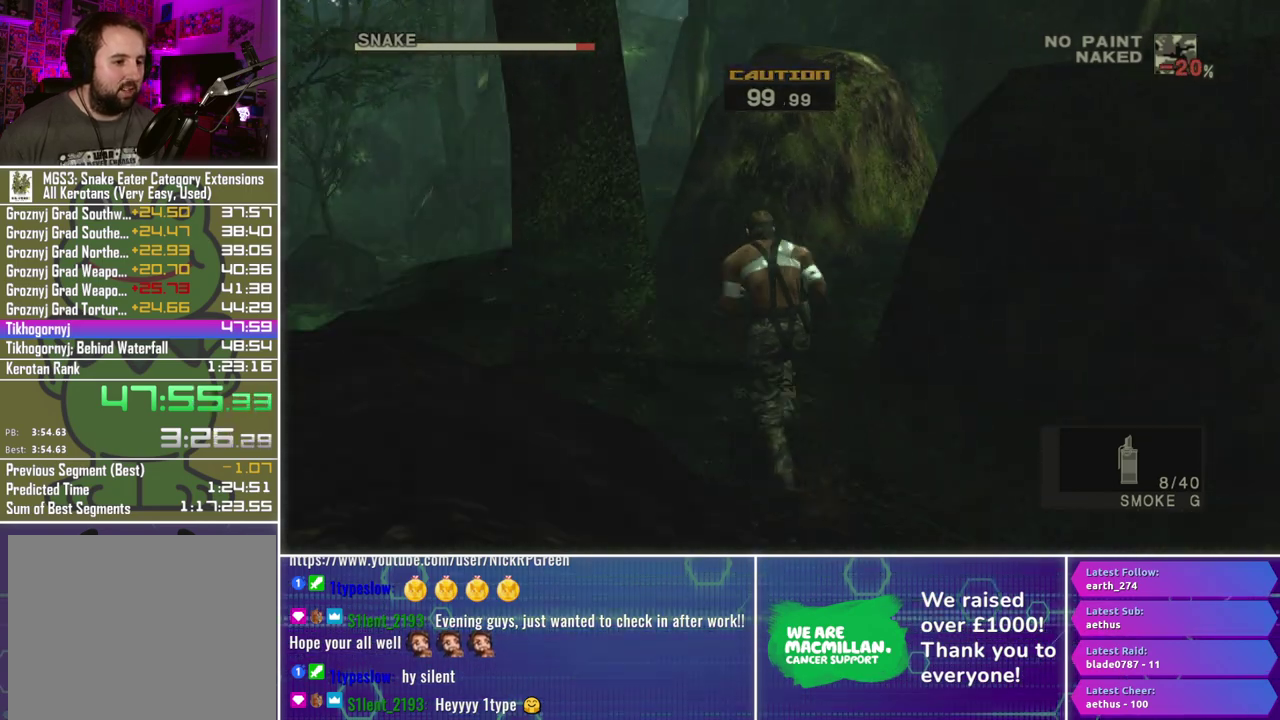
{"buttons": [], "left_stick": "up", "right_stick": "center", "events": [[200, "right_stick", "center"]]}
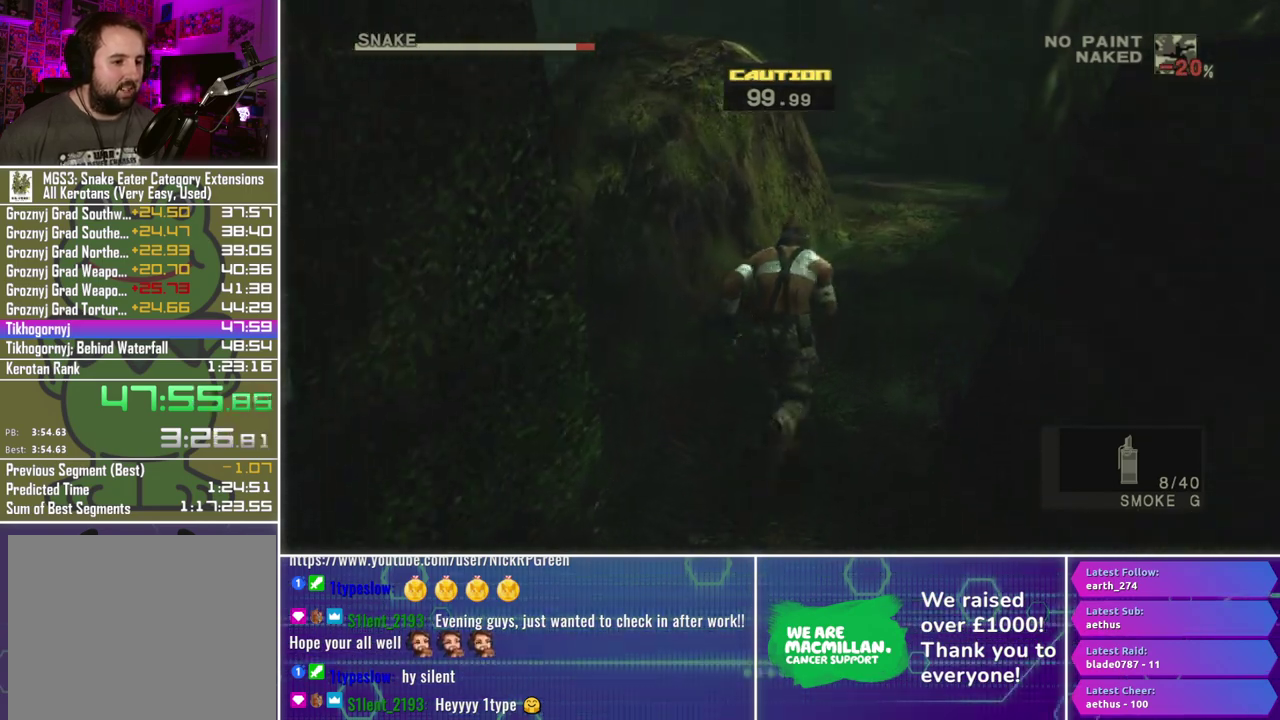
{"buttons": [], "left_stick": "up", "right_stick": "up-left"}
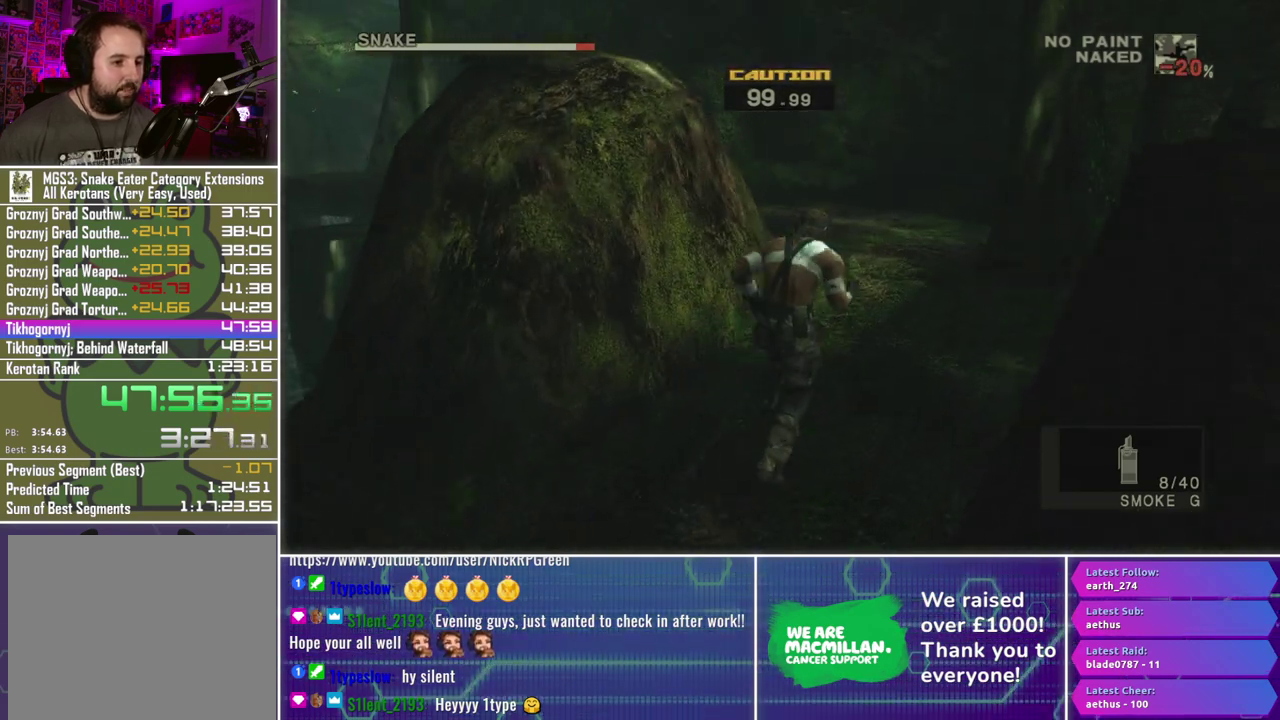
{"buttons": [], "left_stick": "up", "right_stick": "up-left"}
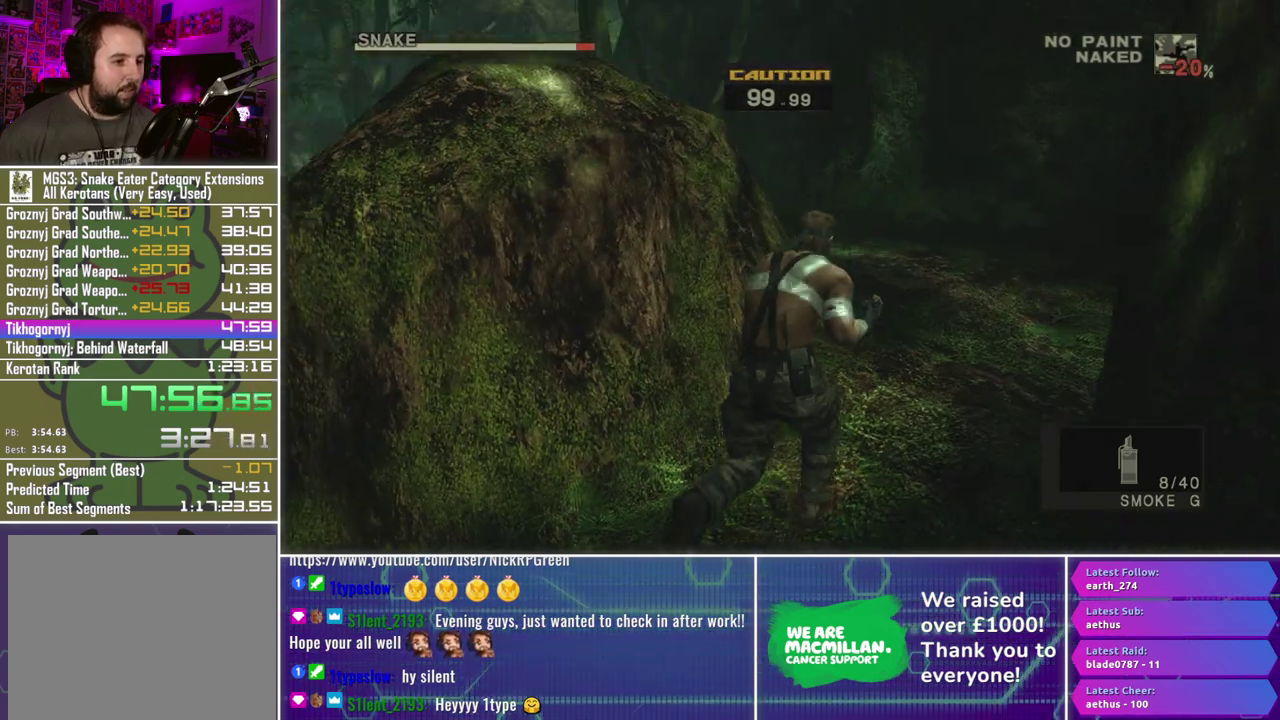
{"buttons": [], "left_stick": "up-right", "right_stick": "center", "events": [[33, "left_stick", "up-right"], [500, "right_stick", "center"]]}
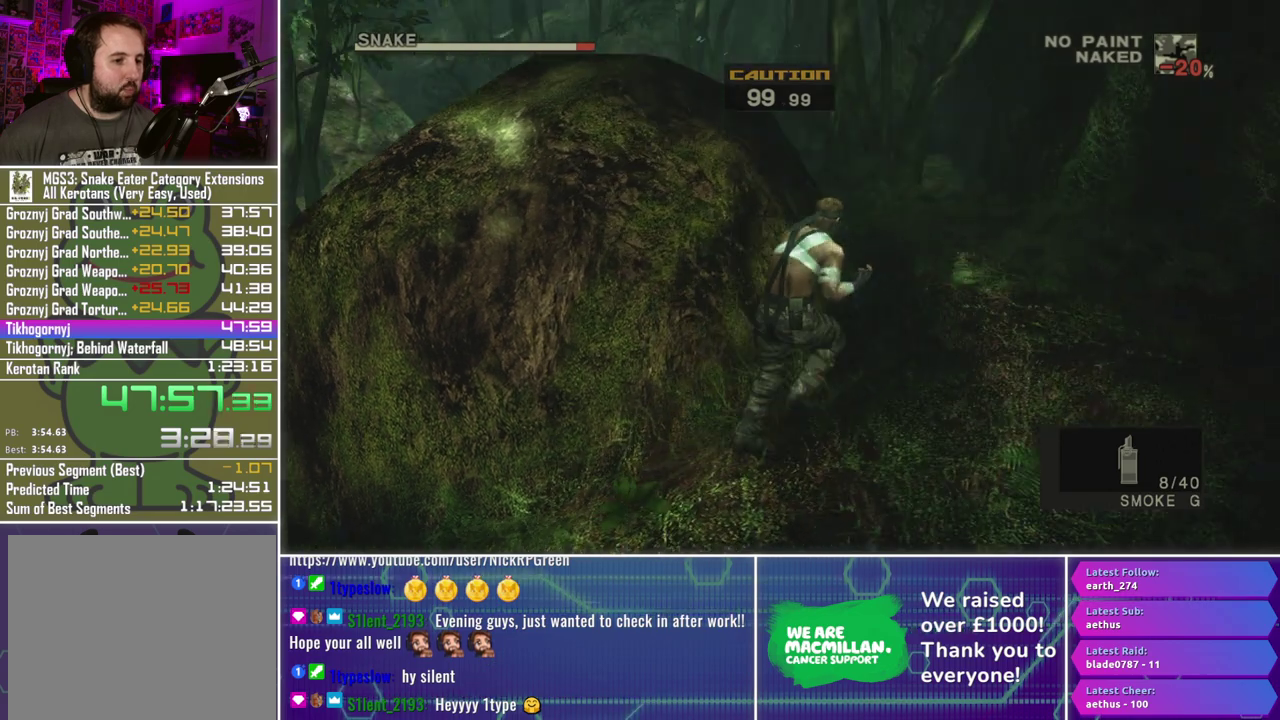
{"buttons": [], "left_stick": "up", "right_stick": "center", "events": [[33, "left_stick", "up"], [83, "left_stick", "up-right"], [150, "left_stick", "up"]]}
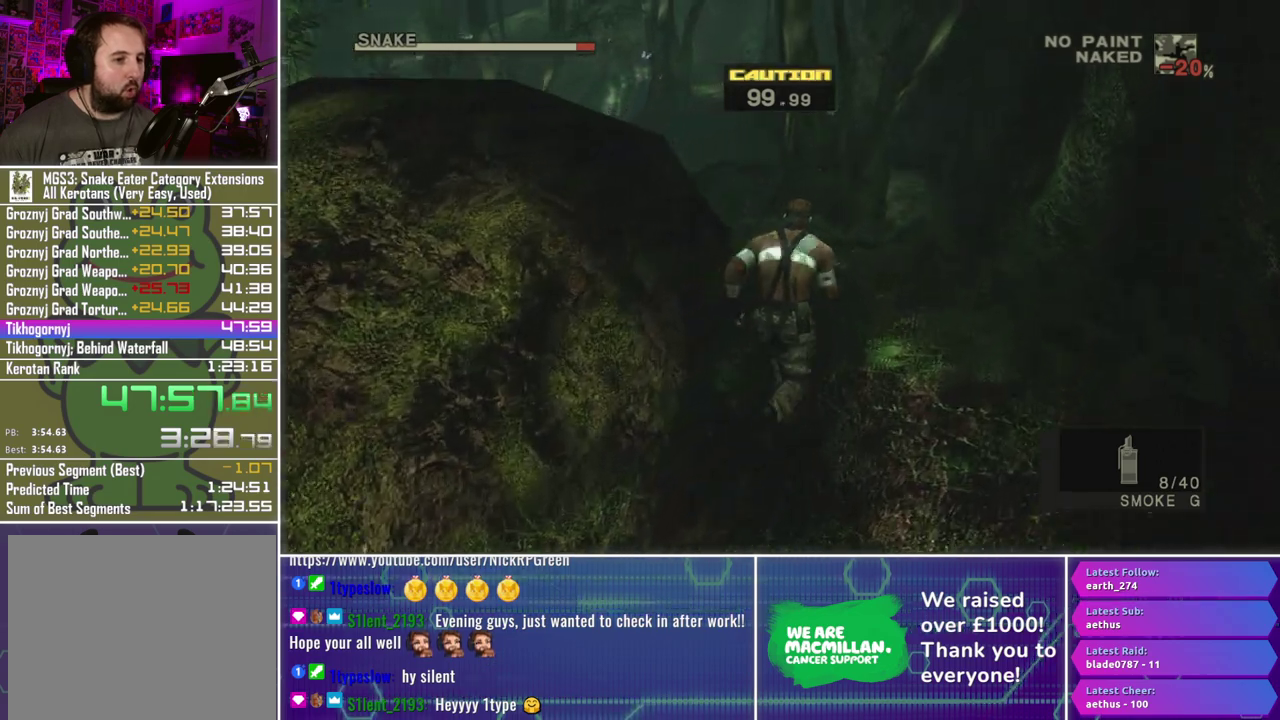
{"buttons": [], "left_stick": "up", "right_stick": "center", "events": []}
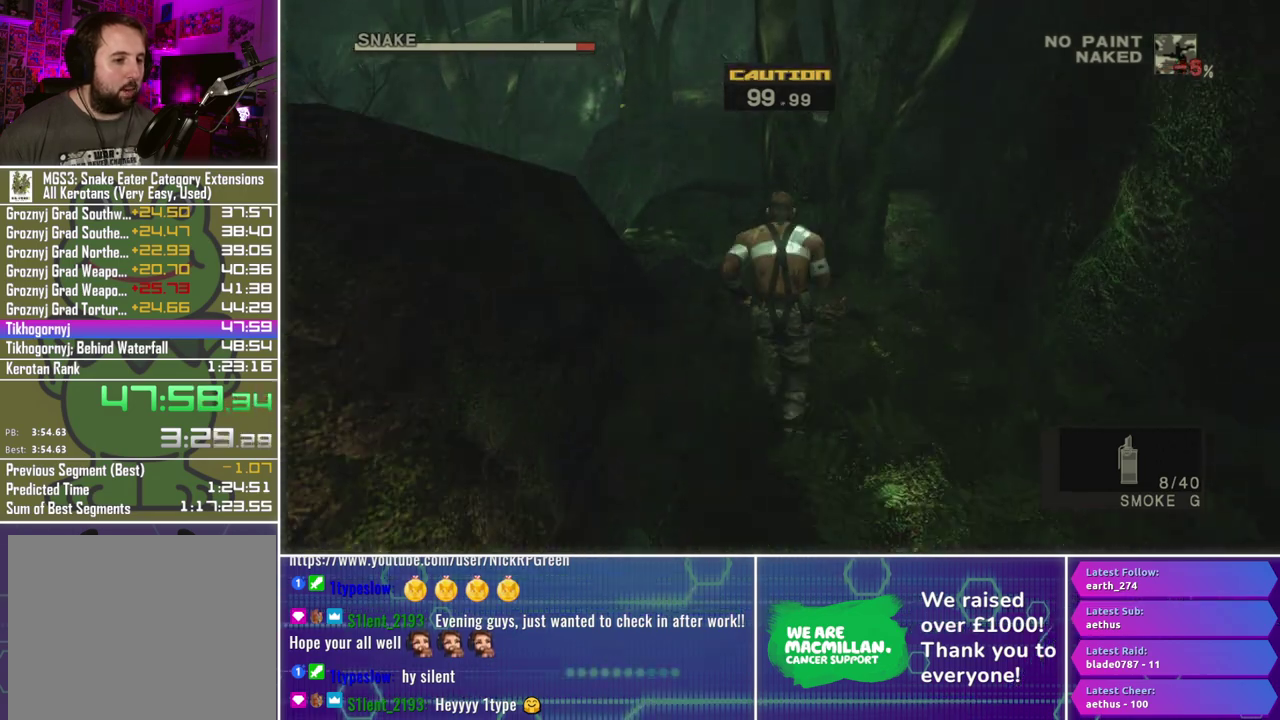
{"buttons": [], "left_stick": "up", "right_stick": "center", "events": [[83, "right_stick", "down-right"], [350, "left_stick", "up-left"], [350, "right_stick", "center"], [400, "left_stick", "up"]]}
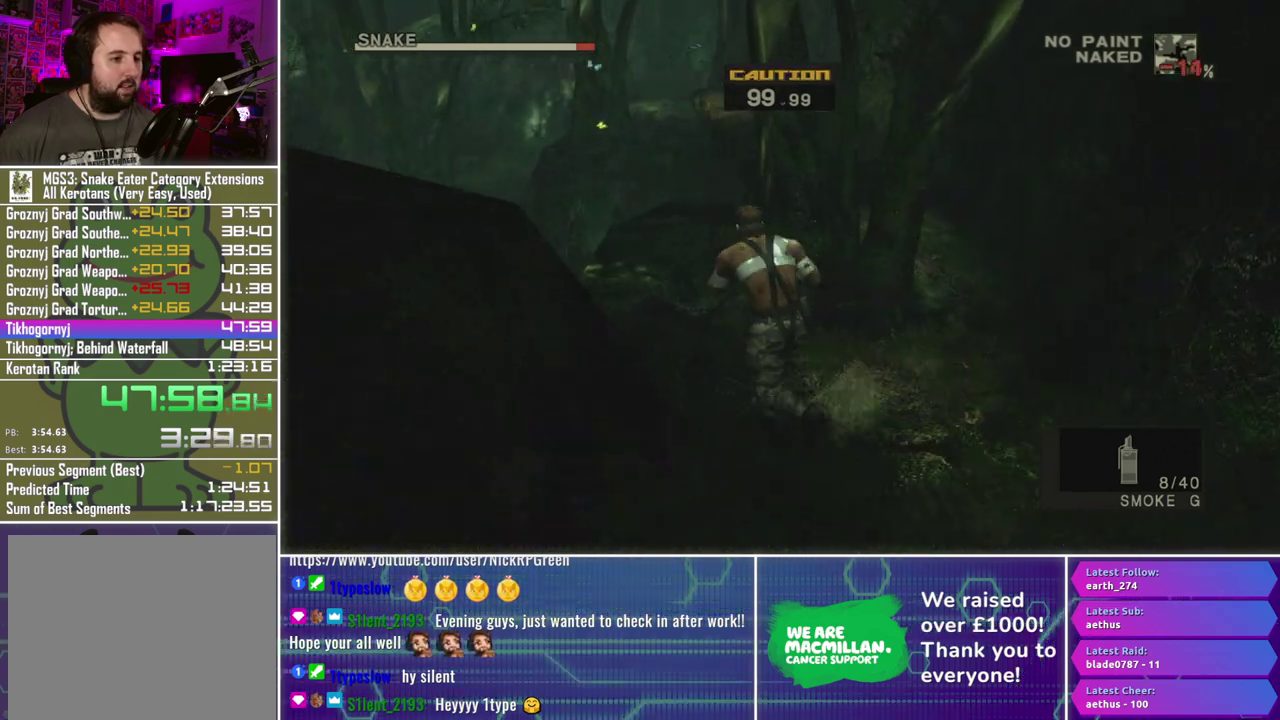
{"buttons": [], "left_stick": "up", "right_stick": "center", "events": [[67, "right_stick", "down-right"], [183, "right_stick", "center"]]}
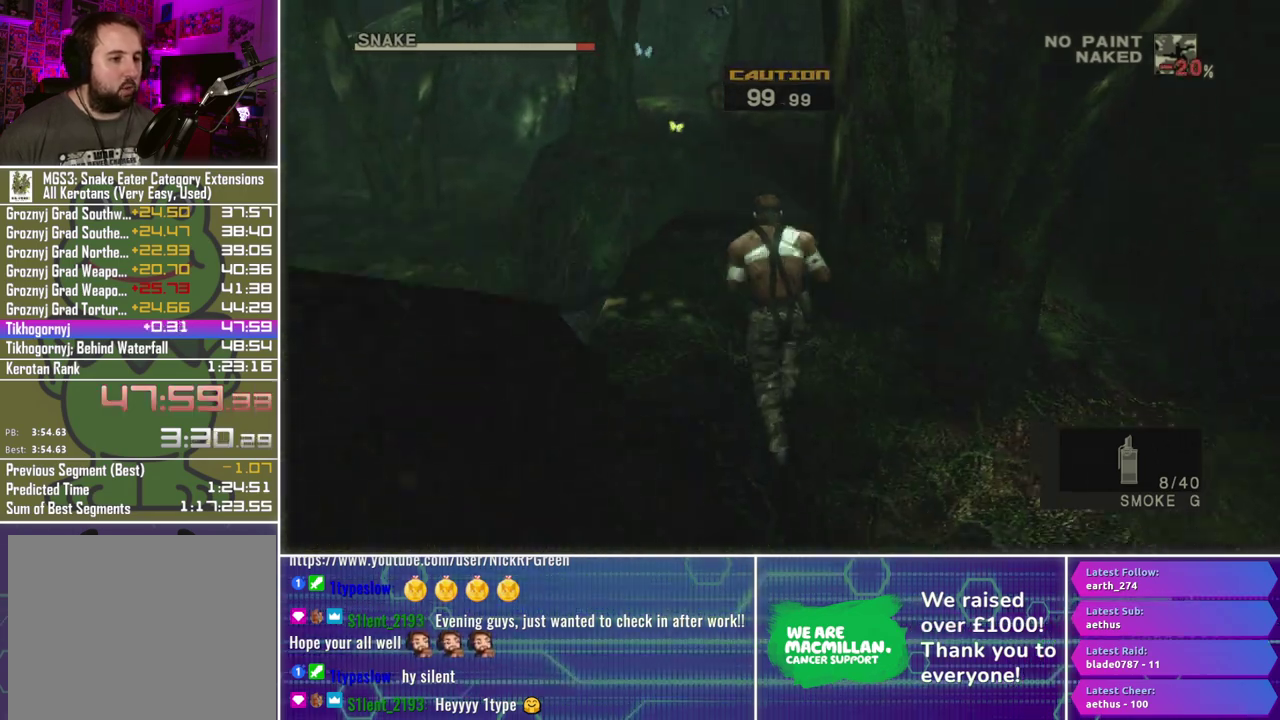
{"buttons": [], "left_stick": "up", "right_stick": "center", "events": []}